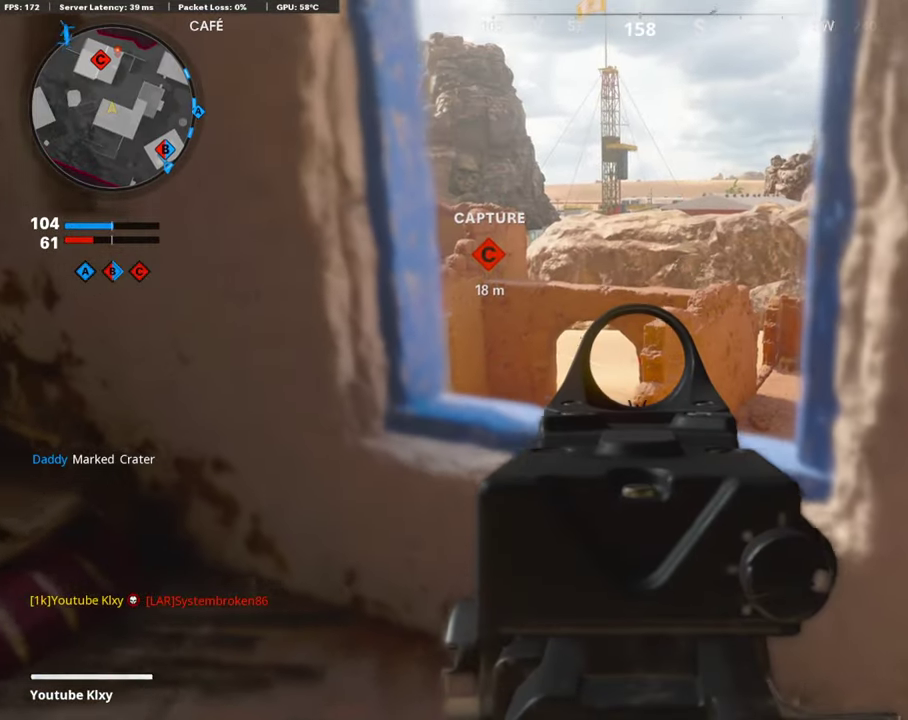
Gameplay with a controller (PlayStation layout); each line is a JSON object with the inputs held at the frame after it (dt_ms = milliseconds from this image to that frame). "events" lists button and stick changes between this image and that frame as [ms after this image, input, new state], when the widget could be followed in between.
{"dt_ms": 303, "buttons": [], "left_stick": "down-left", "right_stick": "right", "events": [[269, "L1", "up"], [269, "left_stick", "down-left"], [269, "right_stick", "right"]]}
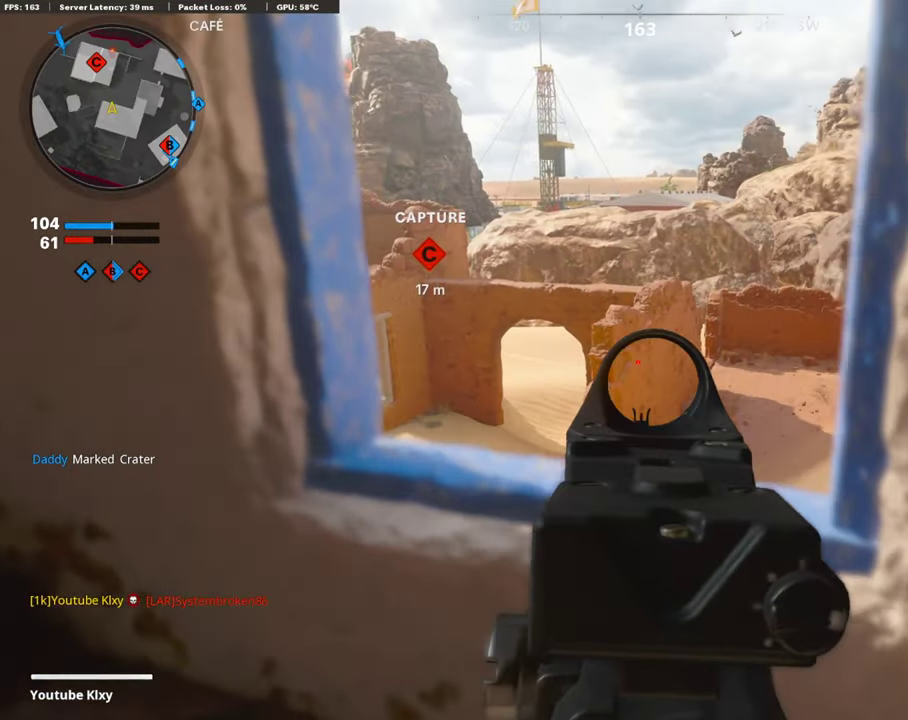
{"dt_ms": 605, "buttons": ["L1"], "left_stick": "center", "right_stick": "up-left"}
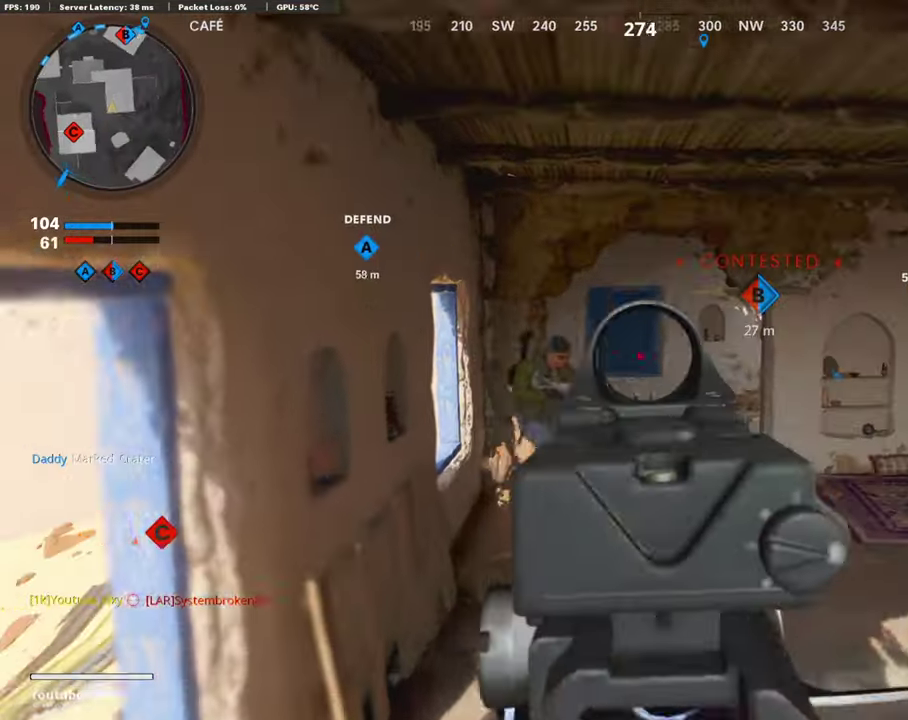
{"dt_ms": 403, "buttons": ["L1"], "left_stick": "right", "right_stick": "center"}
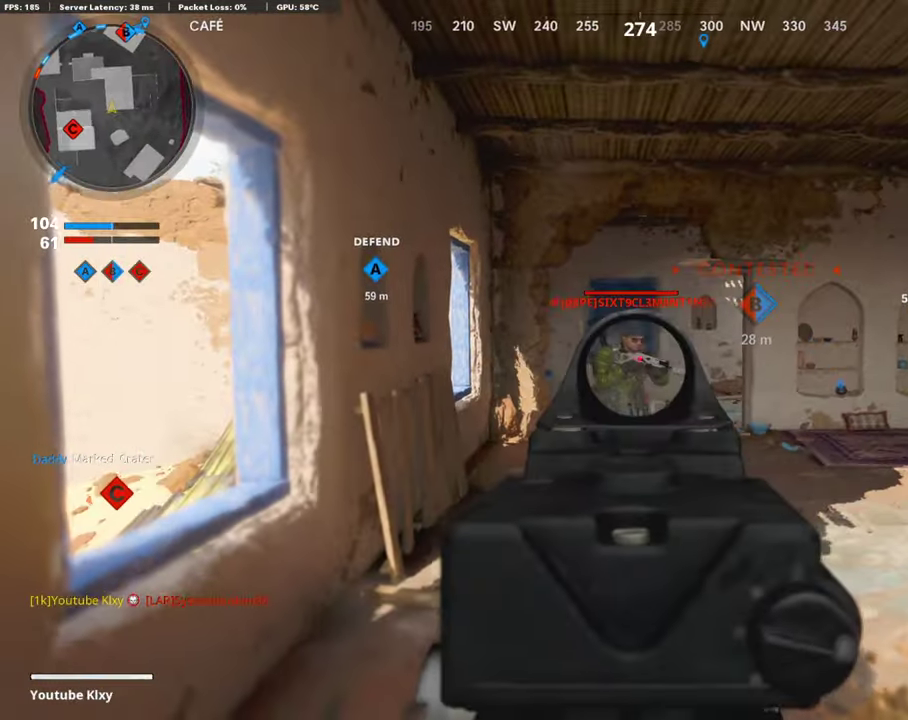
{"dt_ms": 487, "buttons": ["L1", "R1"], "left_stick": "right", "right_stick": "center", "events": [[33, "R1", "down"], [134, "R1", "up"], [185, "R1", "down"], [185, "right_stick", "left"], [218, "left_stick", "down-left"], [285, "R1", "up"], [285, "right_stick", "center"], [353, "R1", "down"], [437, "R1", "up"], [437, "right_stick", "down-right"], [487, "R1", "down"], [487, "left_stick", "right"], [487, "right_stick", "center"]]}
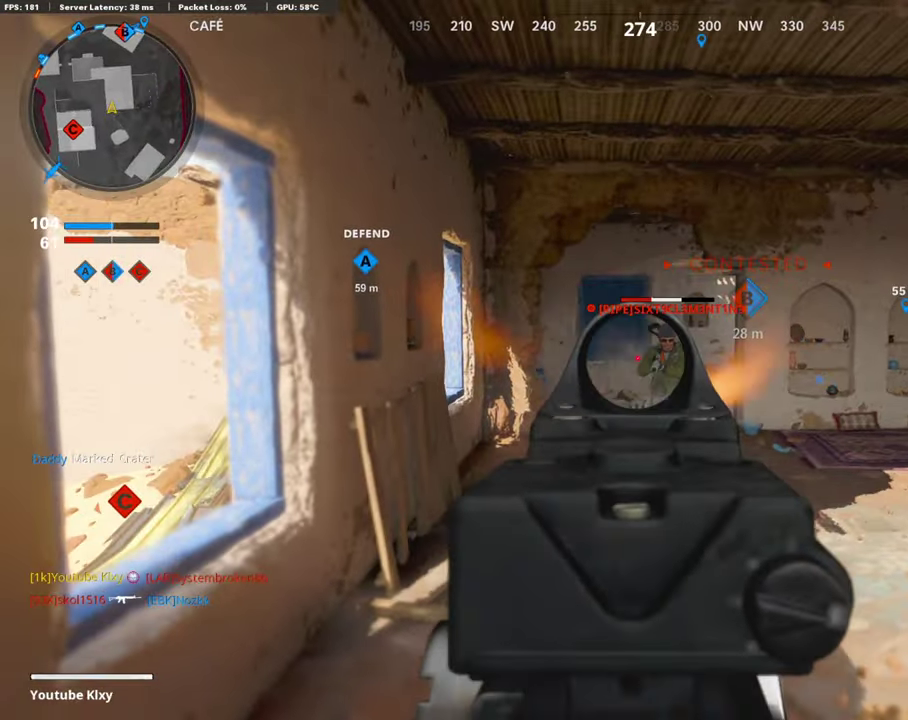
{"dt_ms": 504, "buttons": ["L1"], "left_stick": "down-left", "right_stick": "center", "events": [[185, "right_stick", "up-right"], [302, "right_stick", "right"], [370, "right_stick", "center"], [403, "R1", "up"], [470, "left_stick", "down-left"]]}